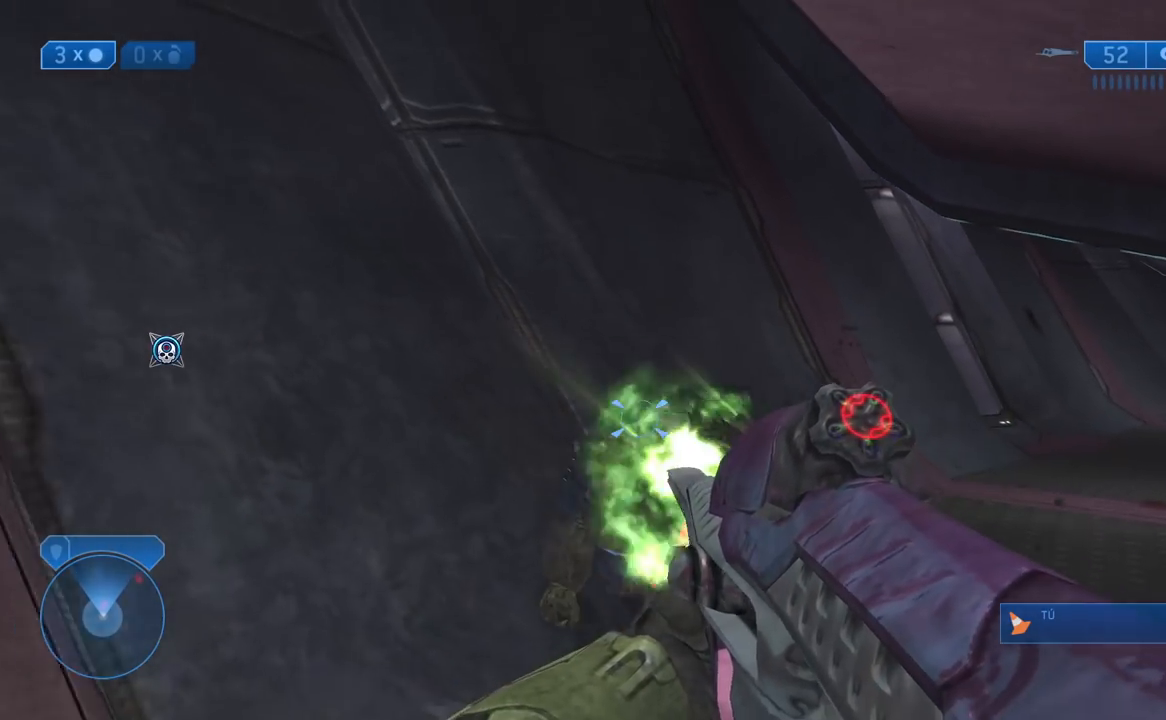
Gameplay with a controller (Xbox layout); each line is a JSON object with the inputs held at the frame after it. "button_events" lists button changes between this image and that frame as [ms after this image, input, new state], when the widget could be followed in between (sticks are given only as held states). This document gives stick clicks only as held states, not as events. Not read: R1.
{"buttons": ["R2"], "left_stick": "down", "right_stick": "center", "button_events": [[100, "R2", "up"], [200, "R2", "down"], [333, "R2", "up"], [433, "R2", "down"]]}
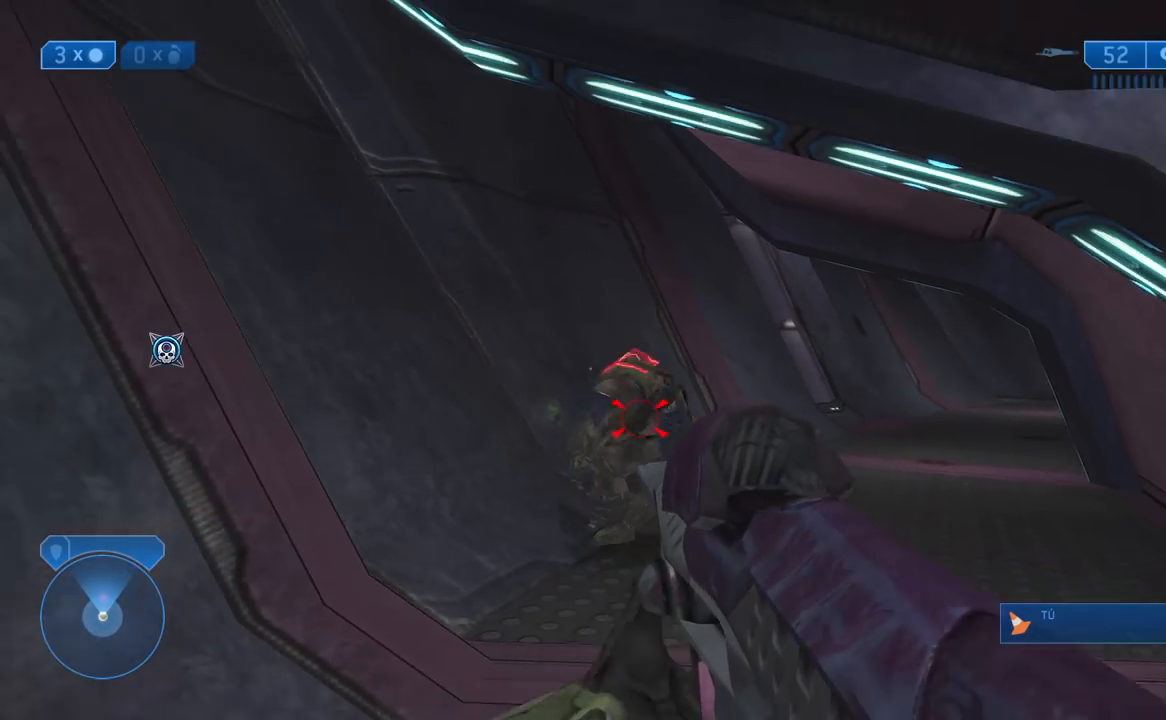
{"buttons": [], "left_stick": "down", "right_stick": "center", "button_events": [[17, "R2", "up"]]}
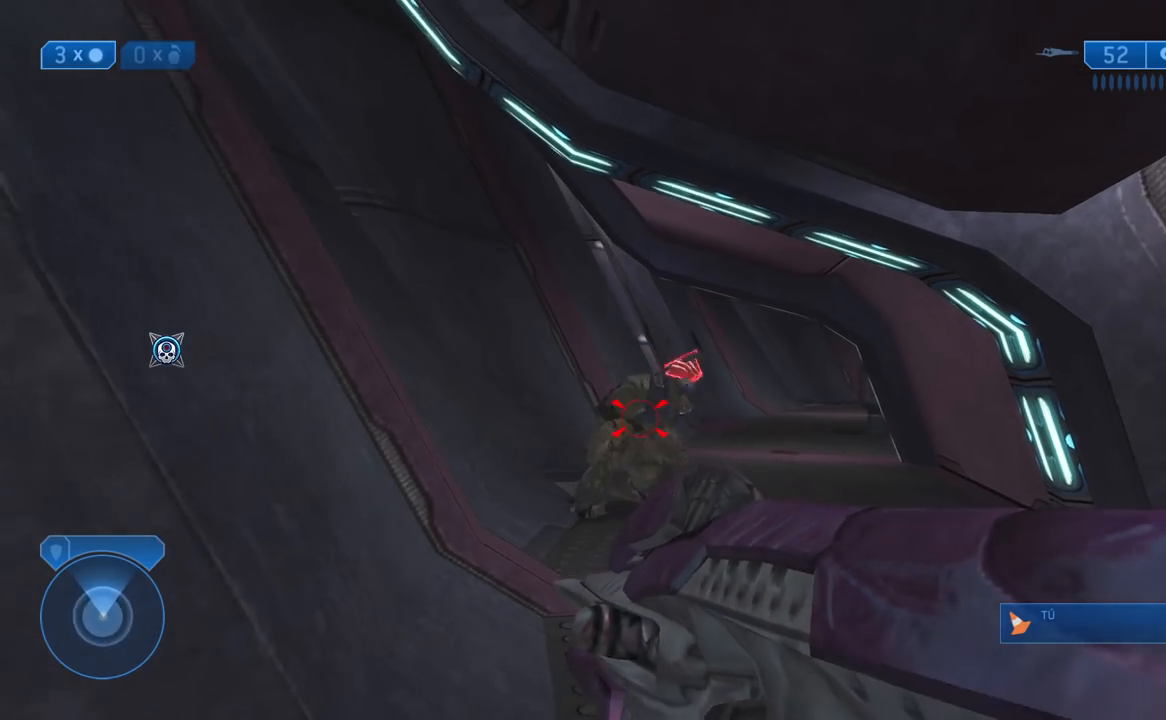
{"buttons": [], "left_stick": "down-right", "right_stick": "center", "button_events": []}
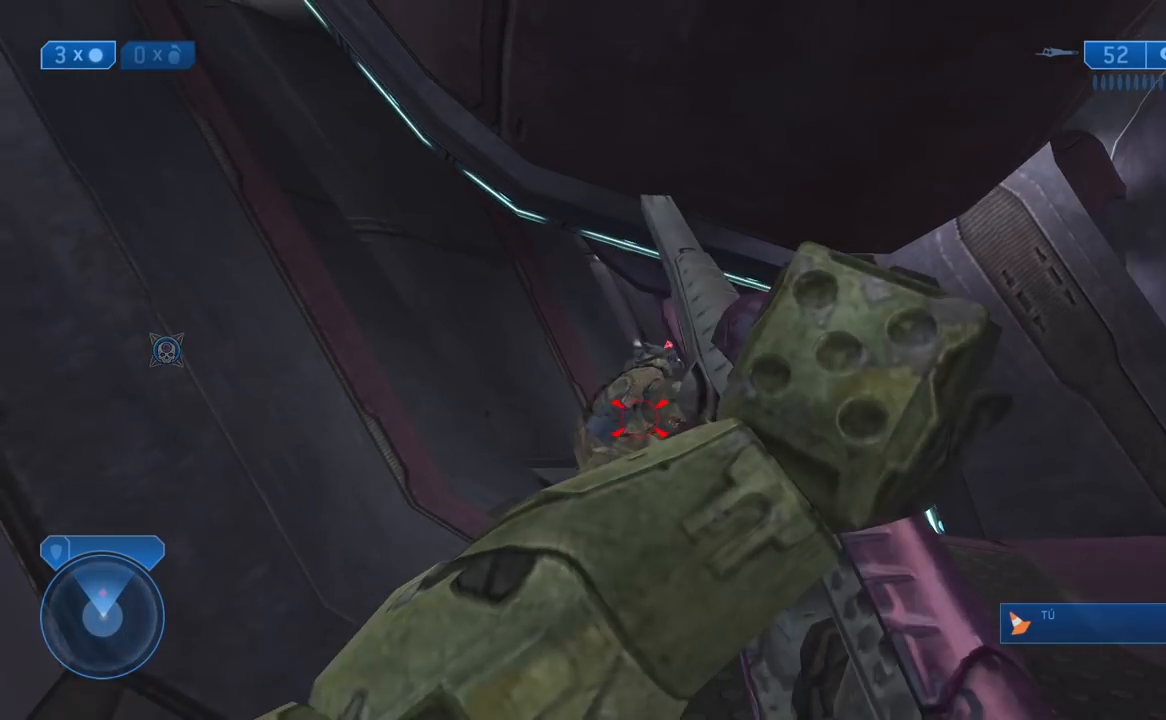
{"buttons": ["A", "L3"], "left_stick": "up-left", "right_stick": "down", "button_events": [[450, "A", "down"]]}
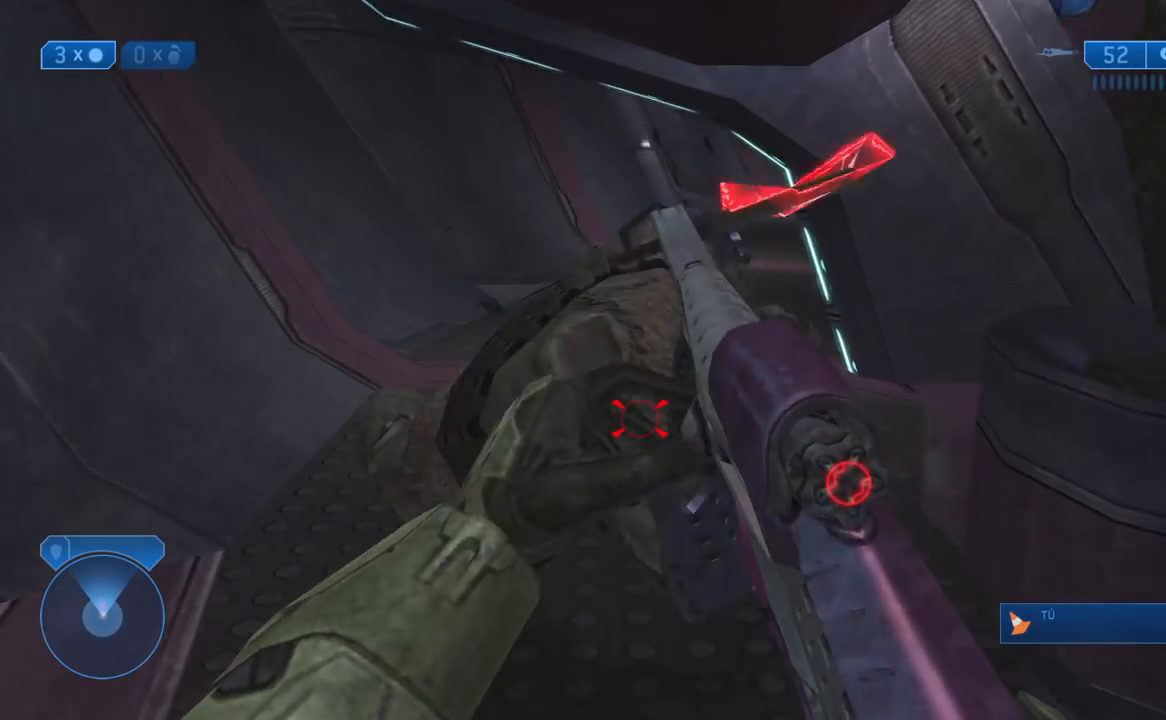
{"buttons": [], "left_stick": "left", "right_stick": "right", "button_events": [[50, "A", "up"]]}
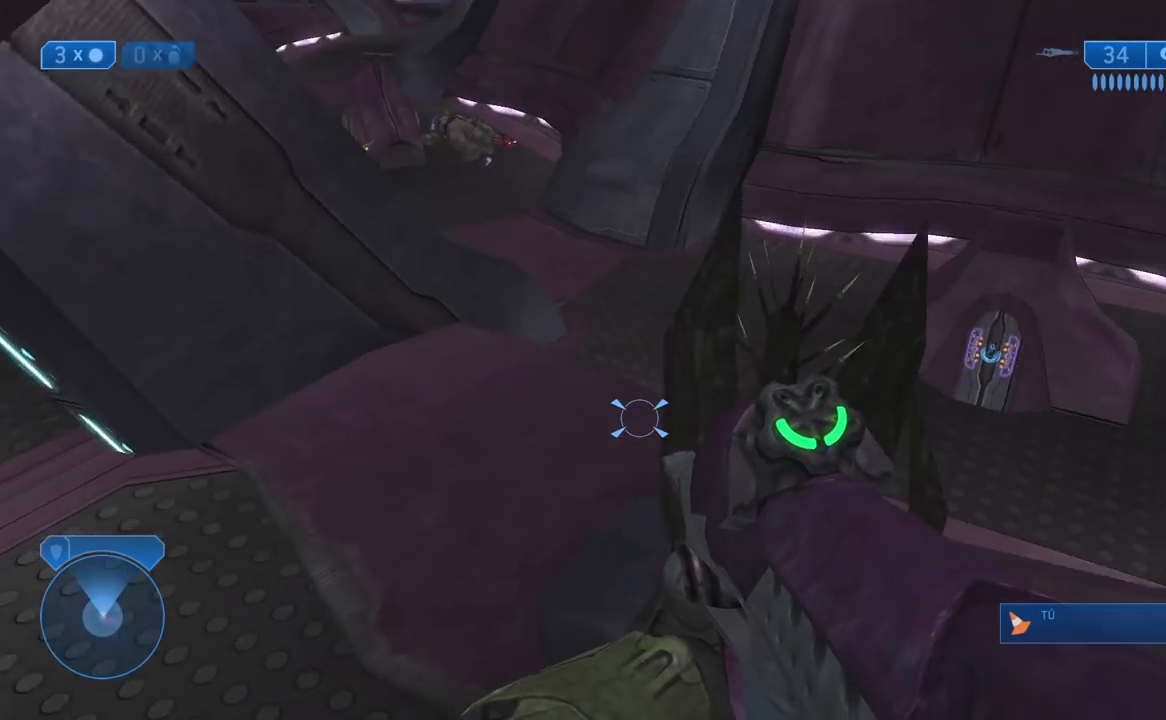
{"buttons": [], "left_stick": "down", "right_stick": "up", "button_events": []}
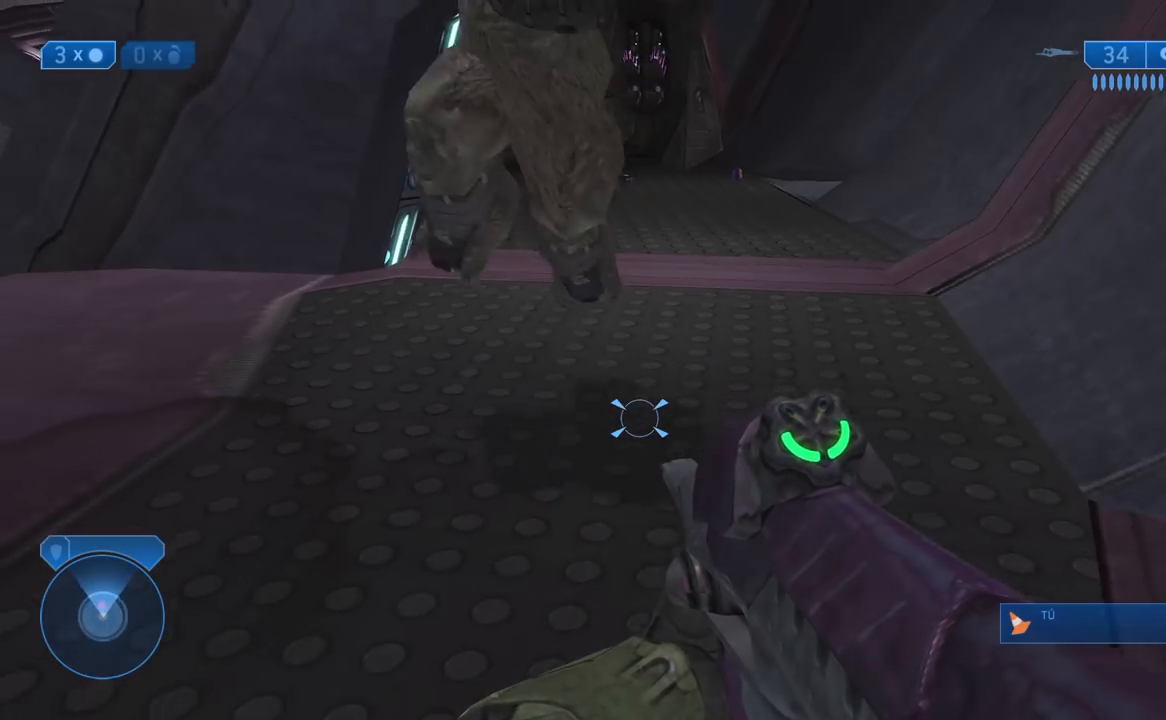
{"buttons": ["R2"], "left_stick": "down", "right_stick": "right", "button_events": [[467, "R2", "down"]]}
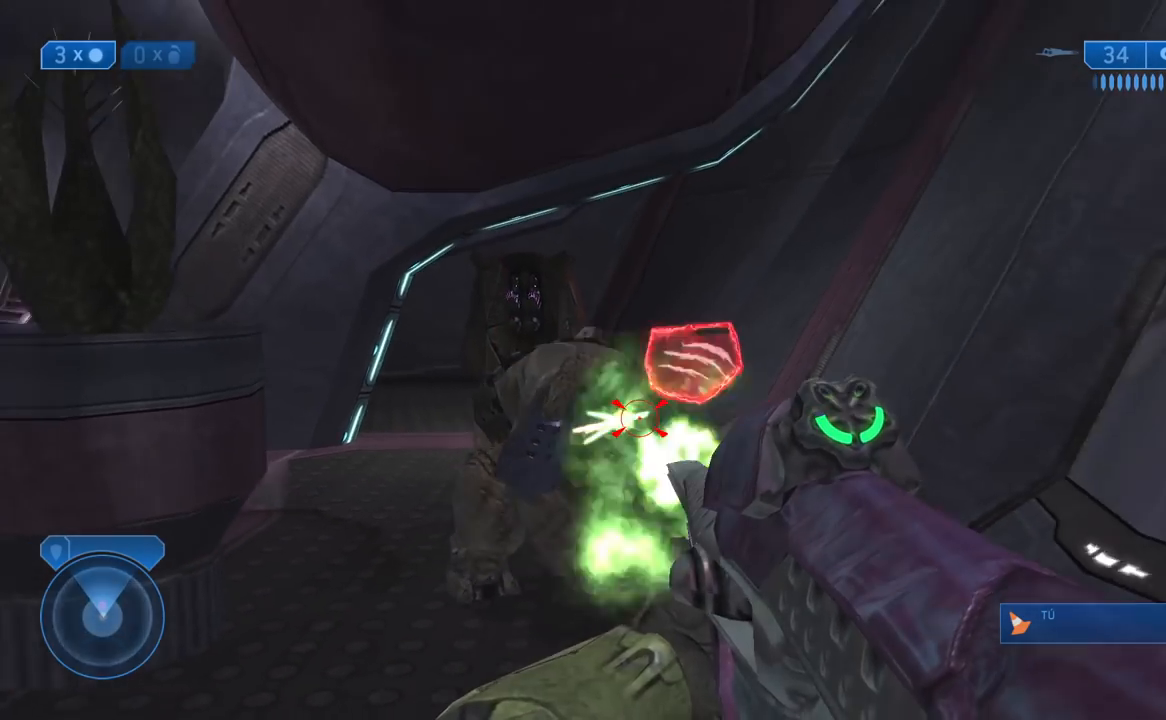
{"buttons": ["R2"], "left_stick": "down", "right_stick": "down", "button_events": []}
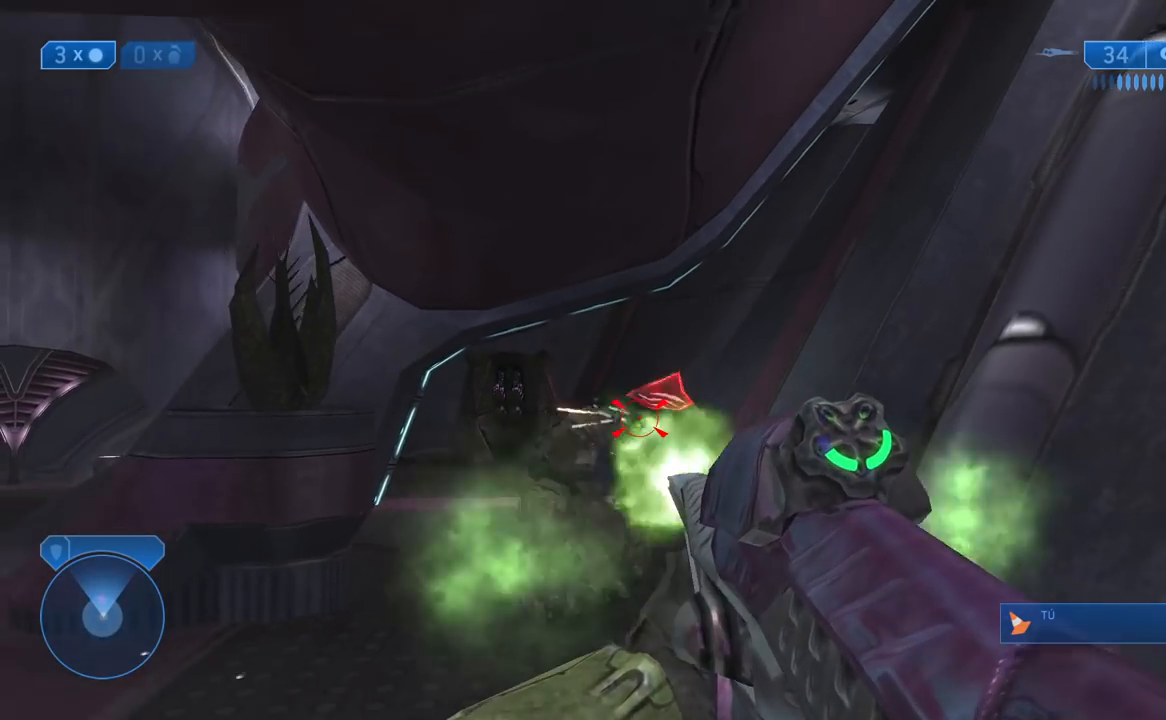
{"buttons": ["R2"], "left_stick": "down", "right_stick": "center", "button_events": [[267, "R2", "up"], [333, "R2", "down"], [450, "R2", "up"], [500, "R2", "down"]]}
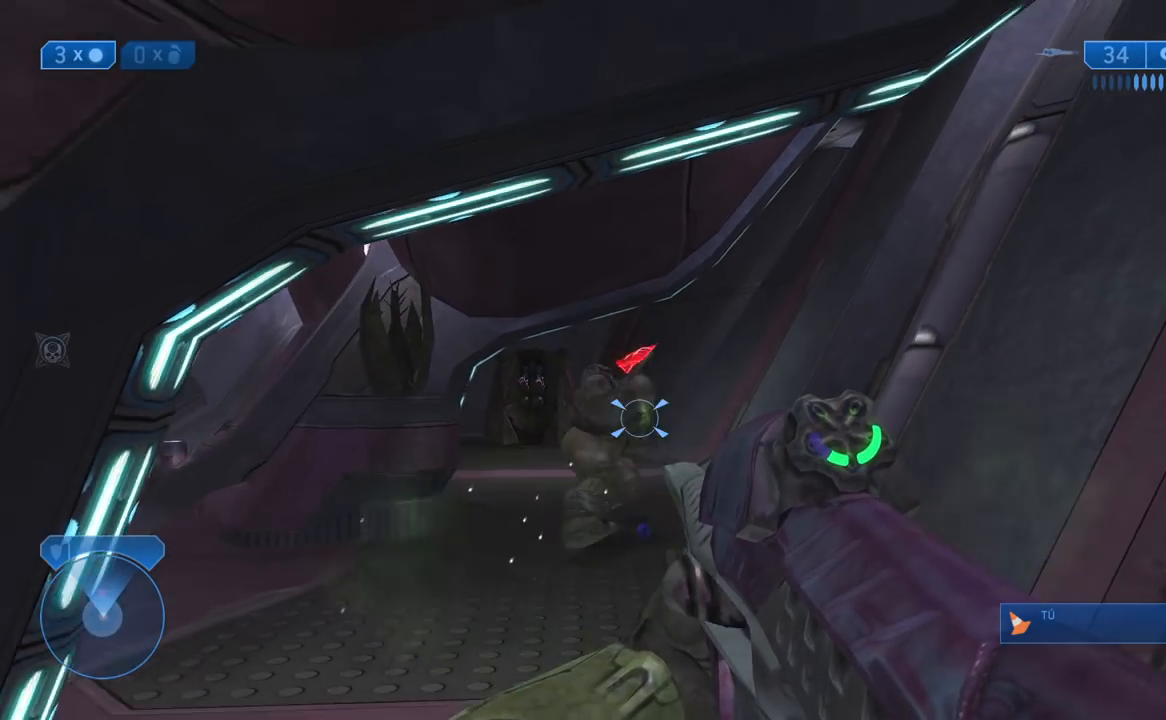
{"buttons": [], "left_stick": "up-right", "right_stick": "left", "button_events": [[117, "R2", "up"]]}
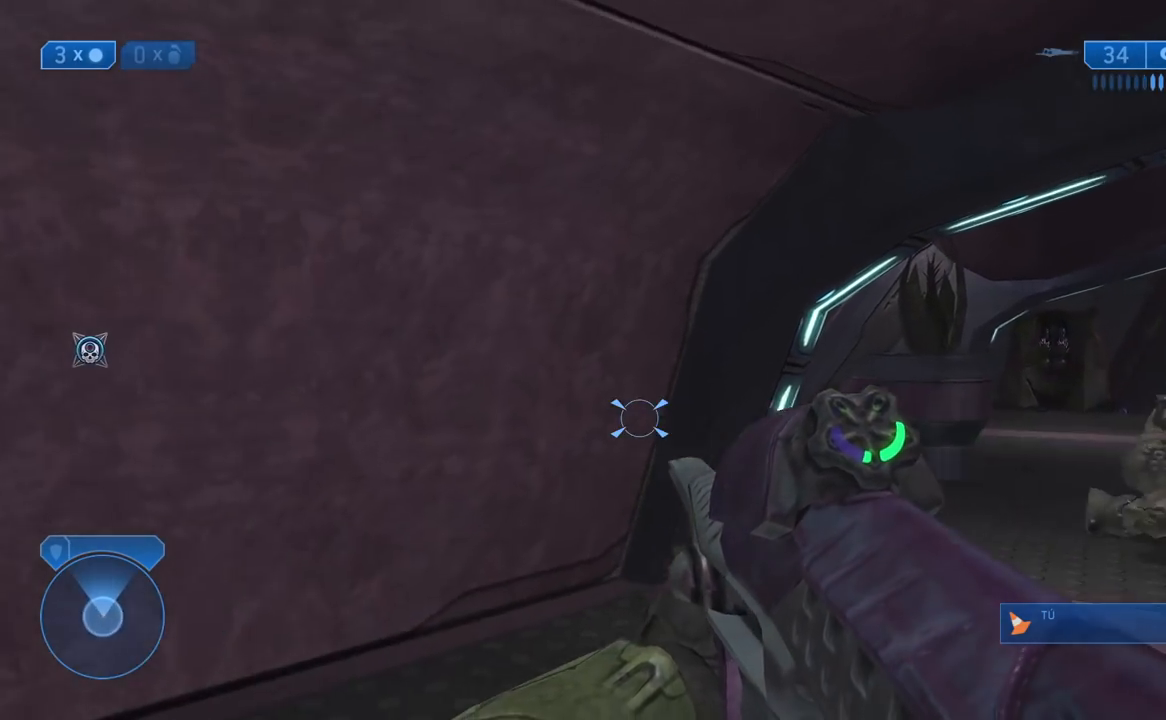
{"buttons": [], "left_stick": "up", "right_stick": "center", "button_events": []}
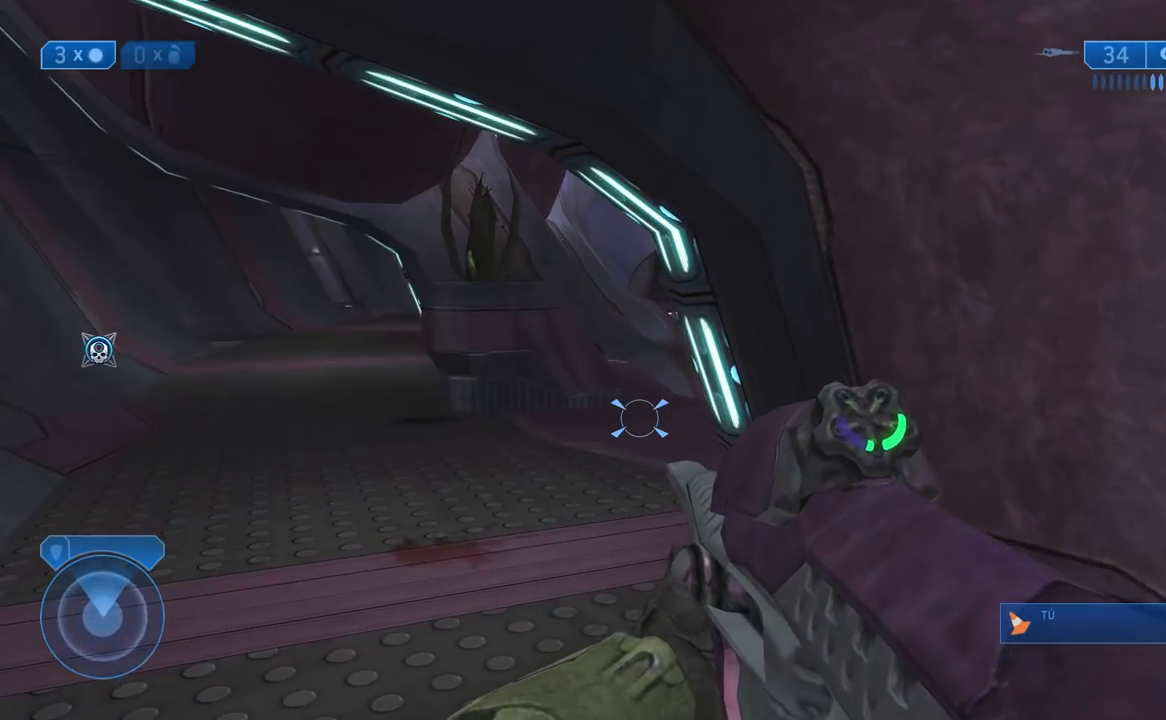
{"buttons": [], "left_stick": "up-left", "right_stick": "down-right", "button_events": []}
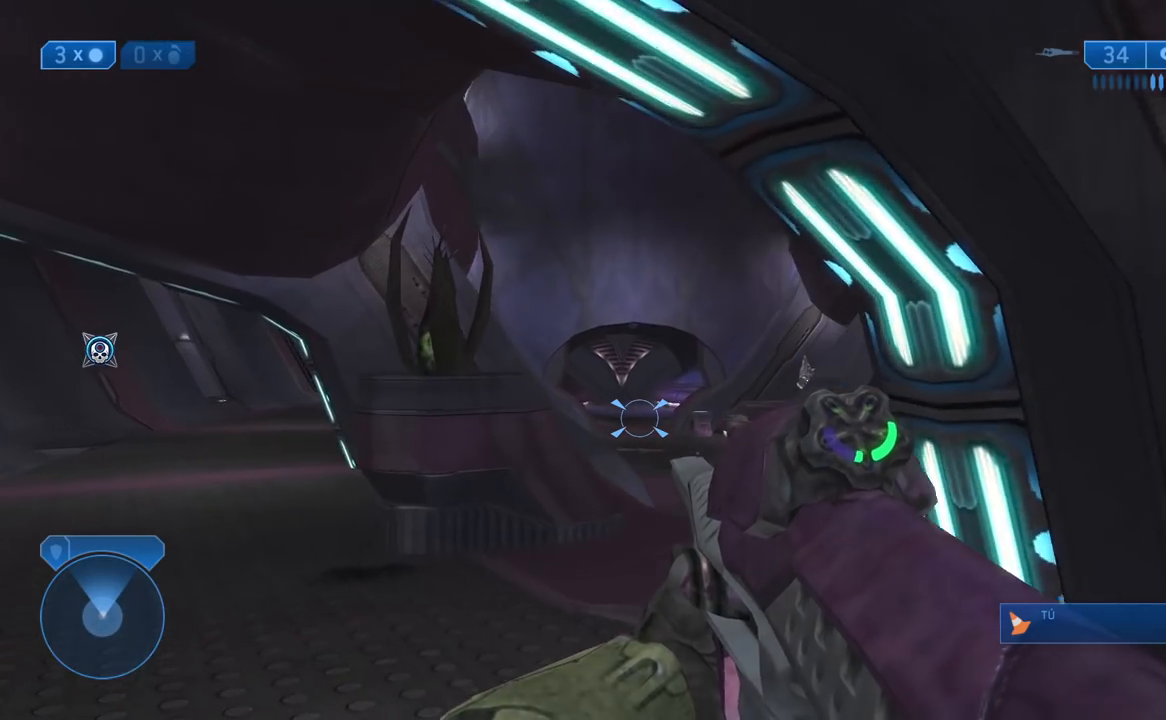
{"buttons": [], "left_stick": "up-left", "right_stick": "center", "button_events": [[117, "L1", "down"], [350, "L1", "up"]]}
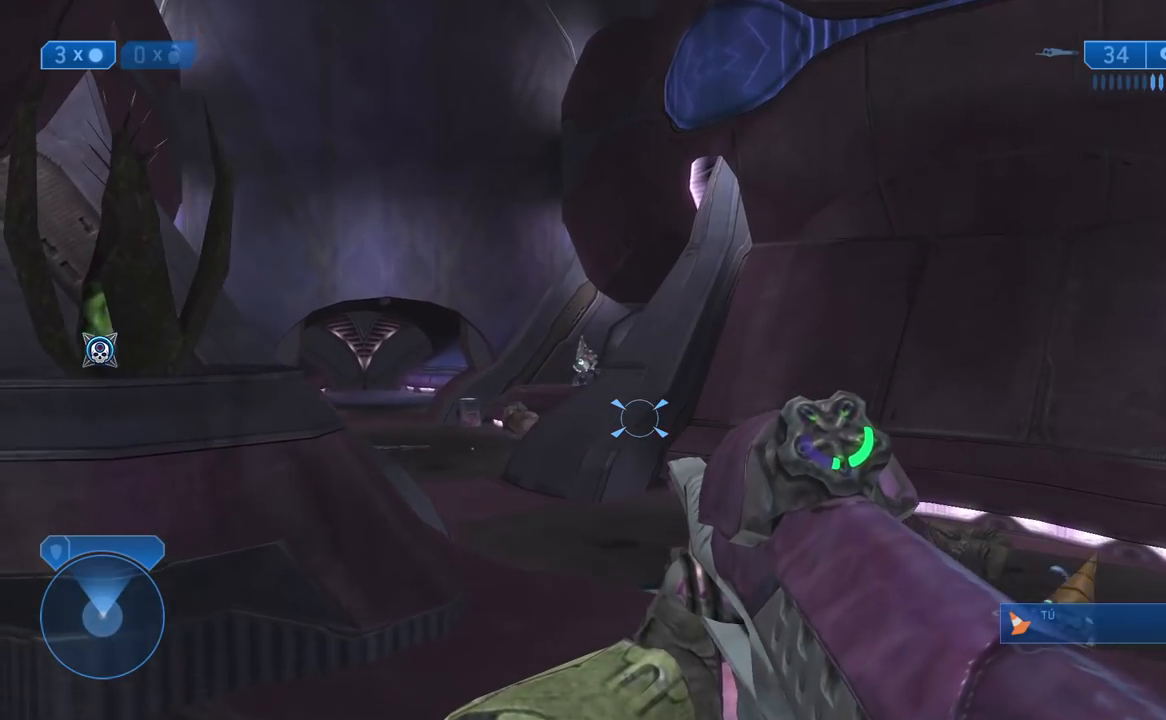
{"buttons": [], "left_stick": "up-right", "right_stick": "left"}